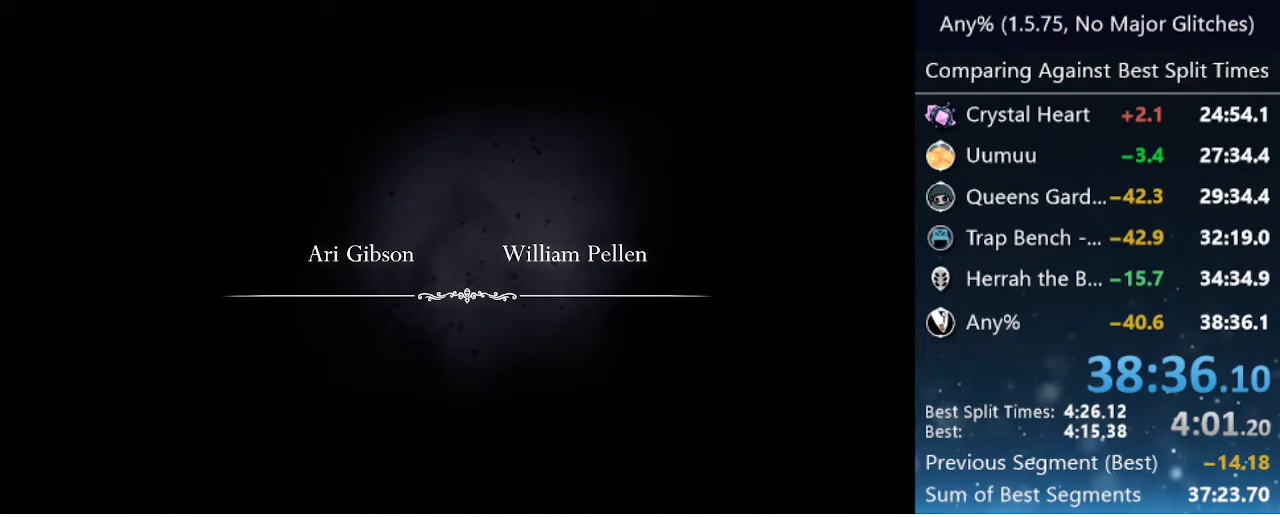
Gameplay with keyboard; each line is a JSON object with the keys held at the frame after it. "events" lists presses ("down") and releases ("up") of "cast", "cdash", "dash", "dnail", "down", "focus", "jump", "left", "menu", "nail", "pause", "right" and "up" between this image and that frame as [ms after this image, input, new state], when the widget could be followed in between. No other keys are recorded. Mouse input is not recorded. Key names are as the overlay labels them; some are game actions (e.g. jump) rather than physical keys.
{"keys": [], "events": [[17, "left", "up"], [150, "down", "down"], [250, "down", "up"]]}
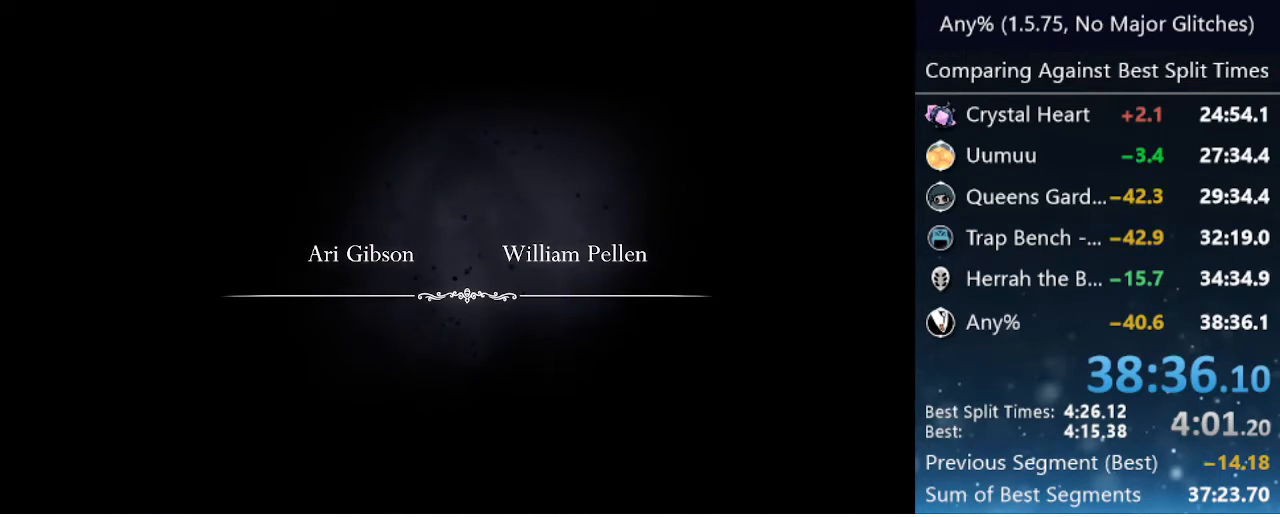
{"keys": [], "events": []}
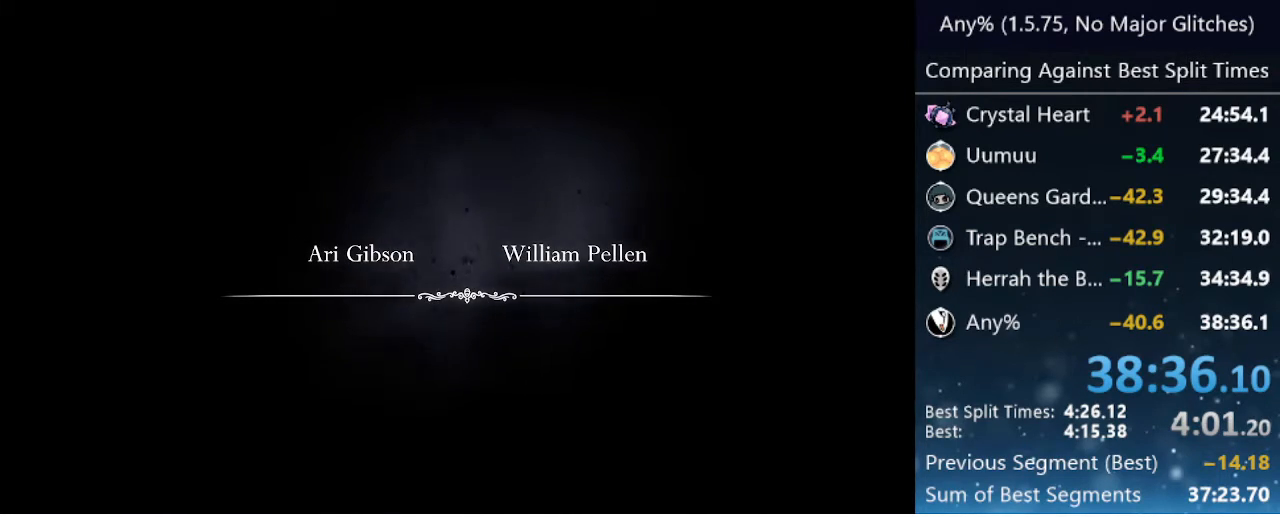
{"keys": [], "events": [[183, "down", "down"], [233, "down", "up"], [317, "menu", "down"], [367, "menu", "up"]]}
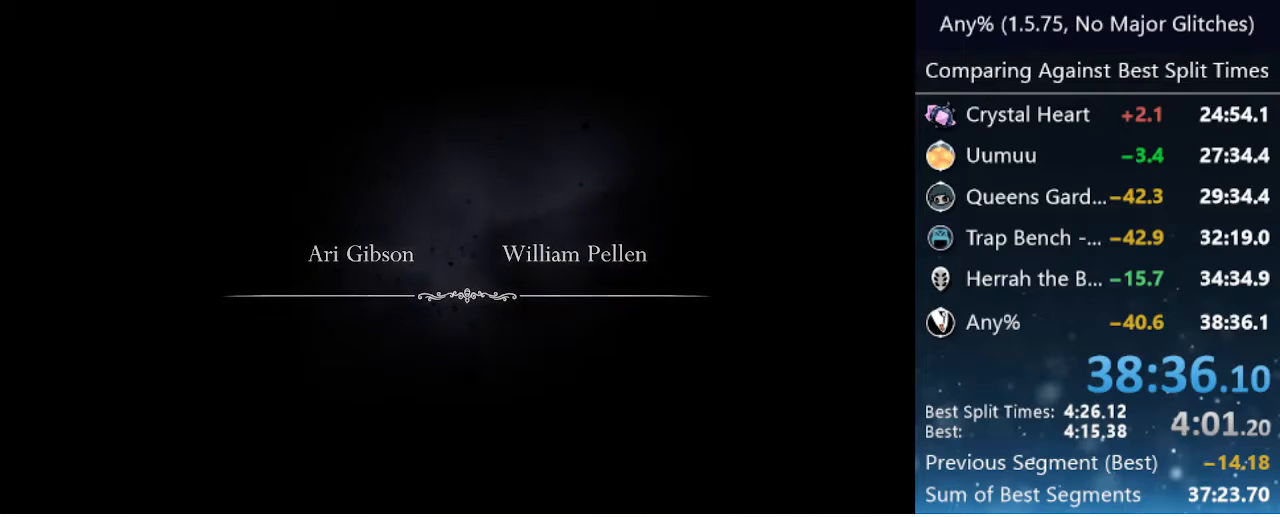
{"keys": [], "events": [[250, "right", "down"], [333, "right", "up"]]}
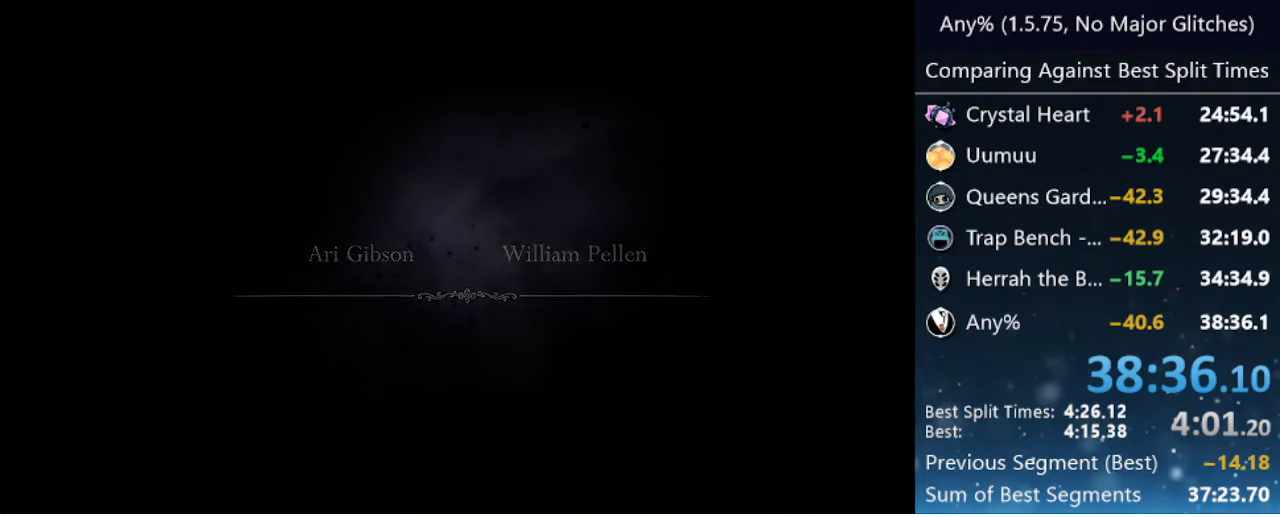
{"keys": [], "events": []}
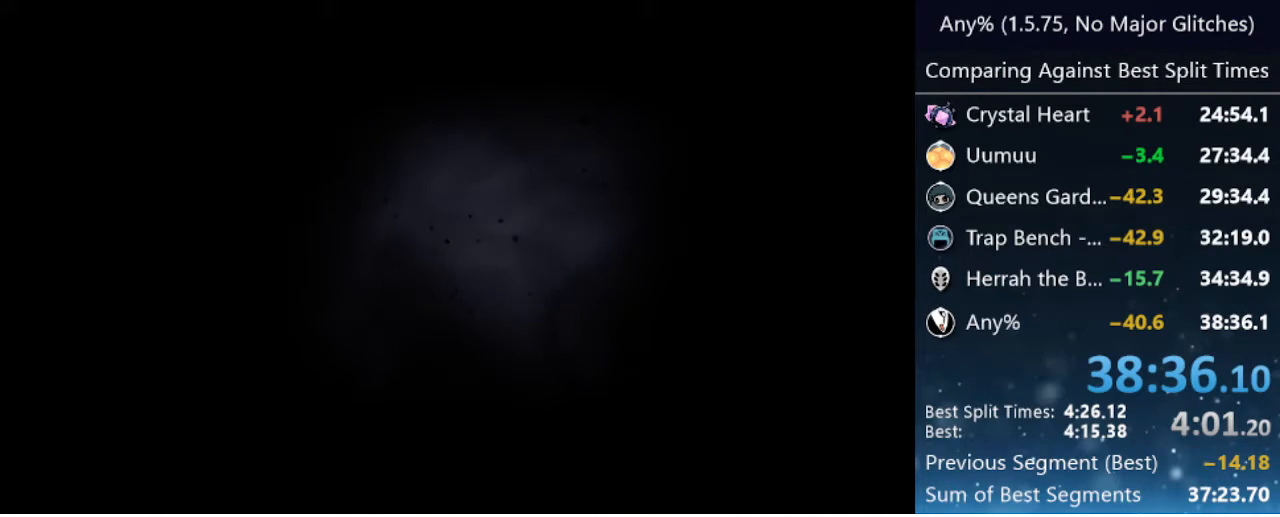
{"keys": [], "events": [[50, "menu", "down"], [133, "menu", "up"]]}
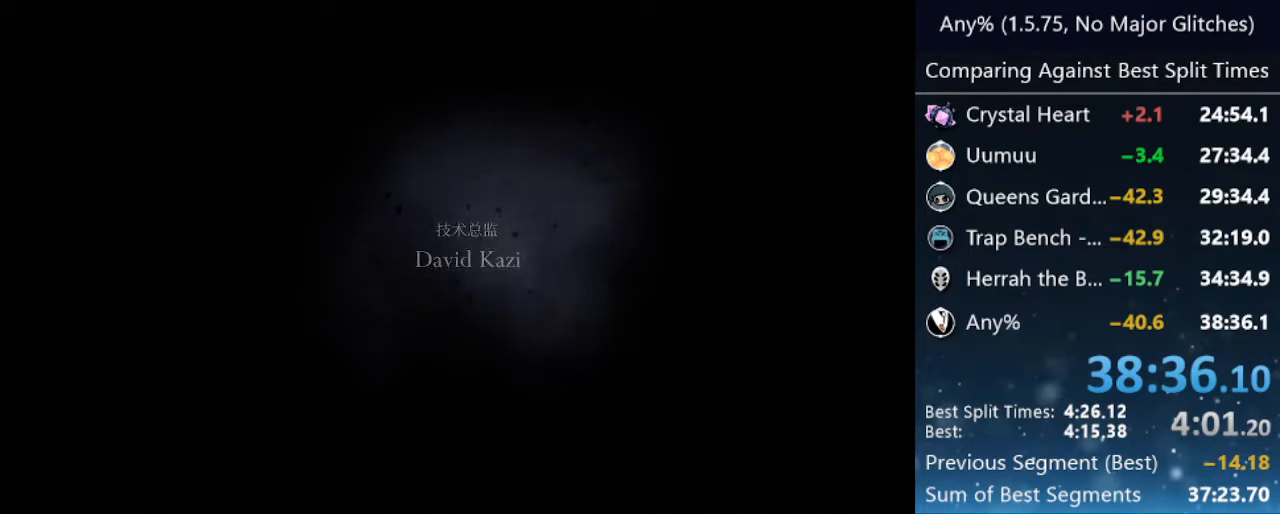
{"keys": [], "events": []}
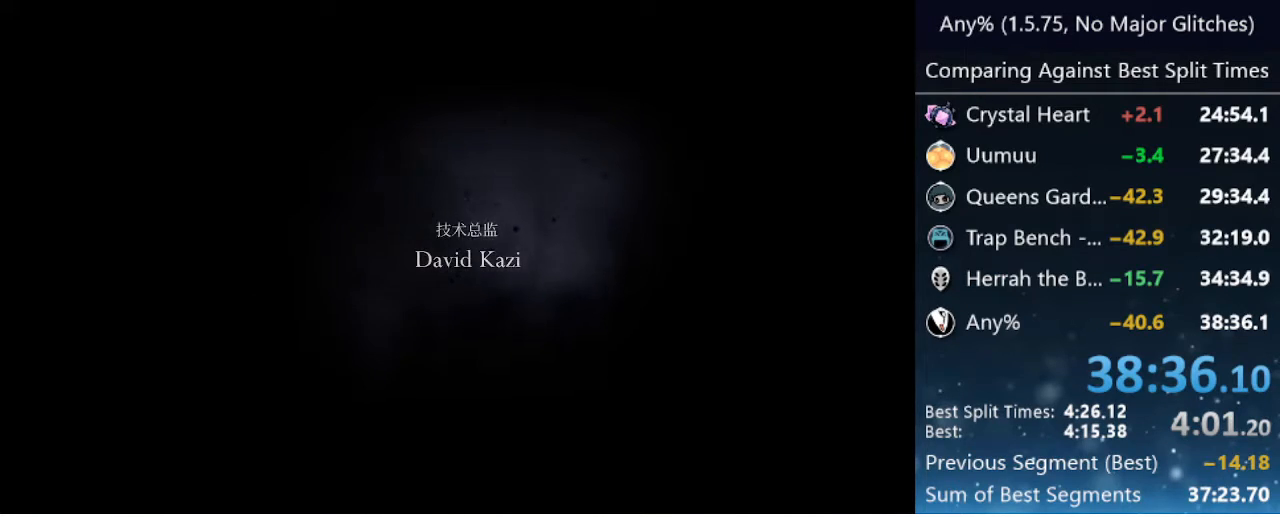
{"keys": [], "events": []}
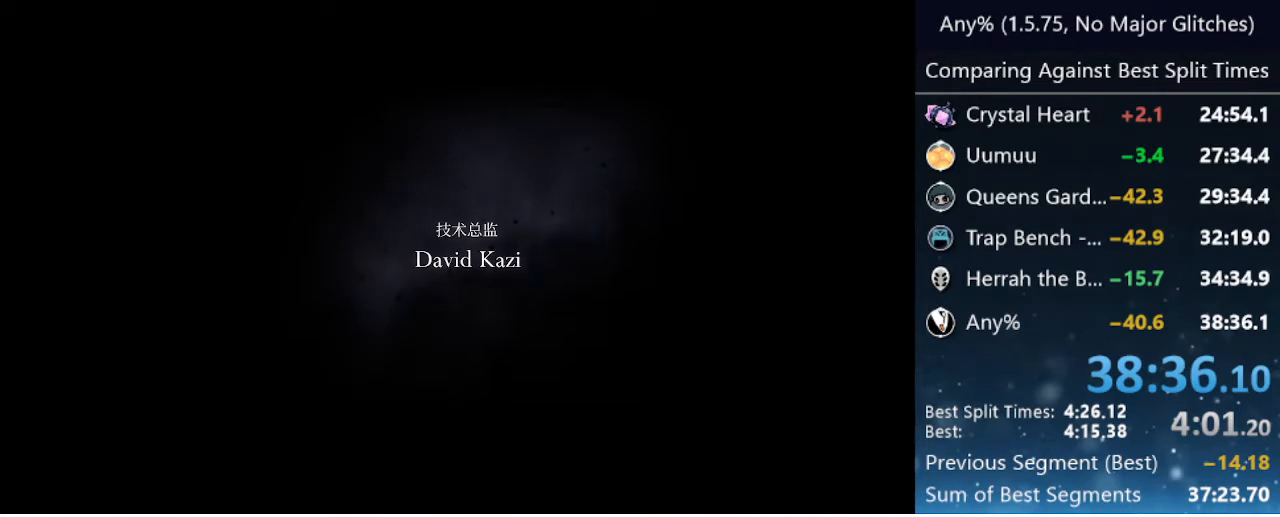
{"keys": [], "events": []}
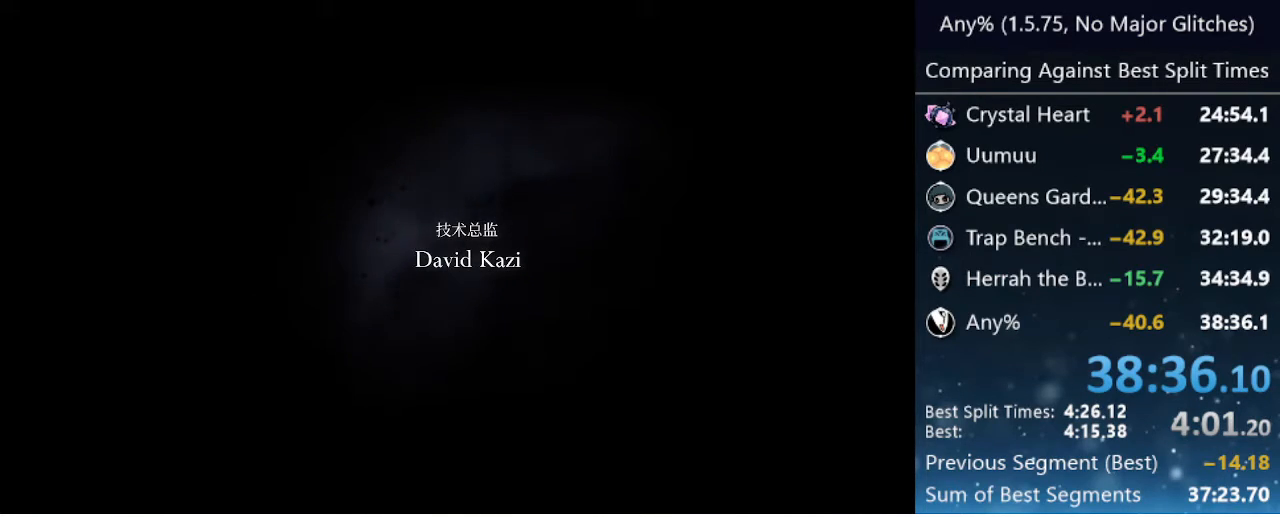
{"keys": [], "events": []}
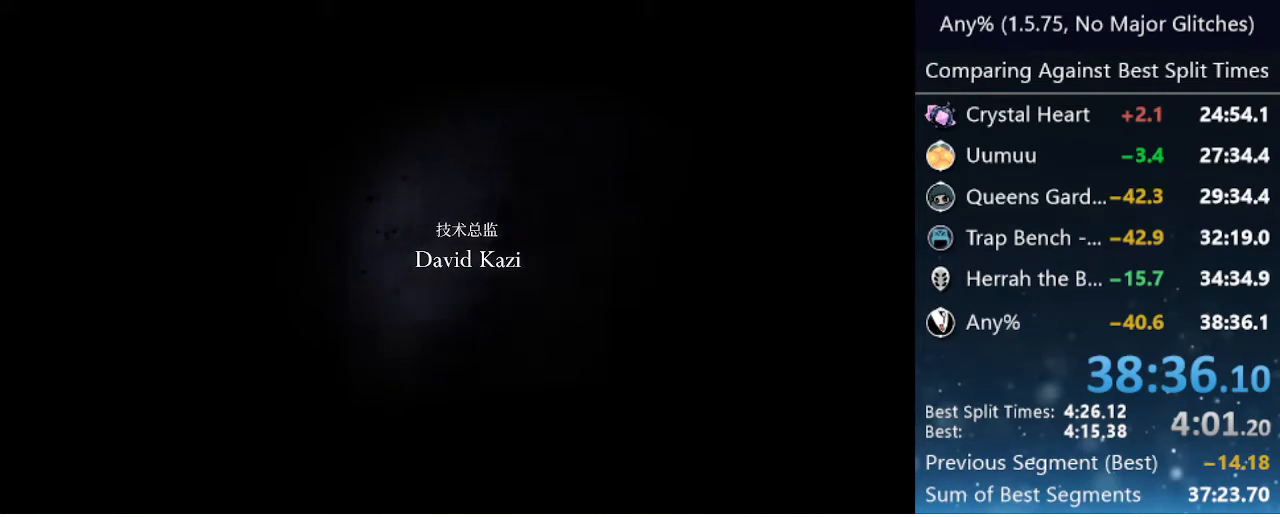
{"keys": [], "events": []}
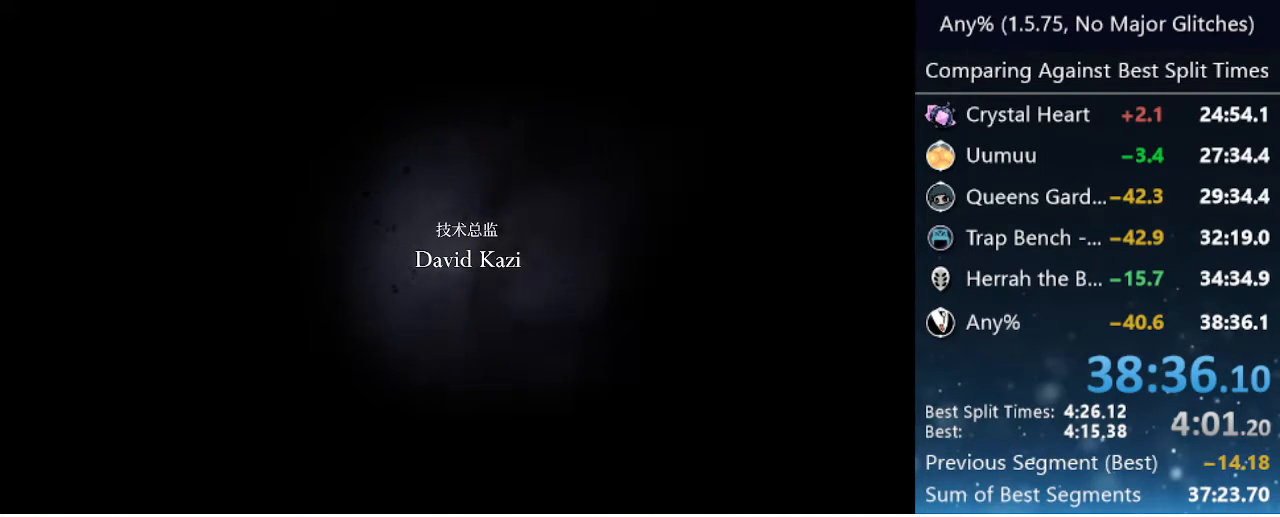
{"keys": [], "events": []}
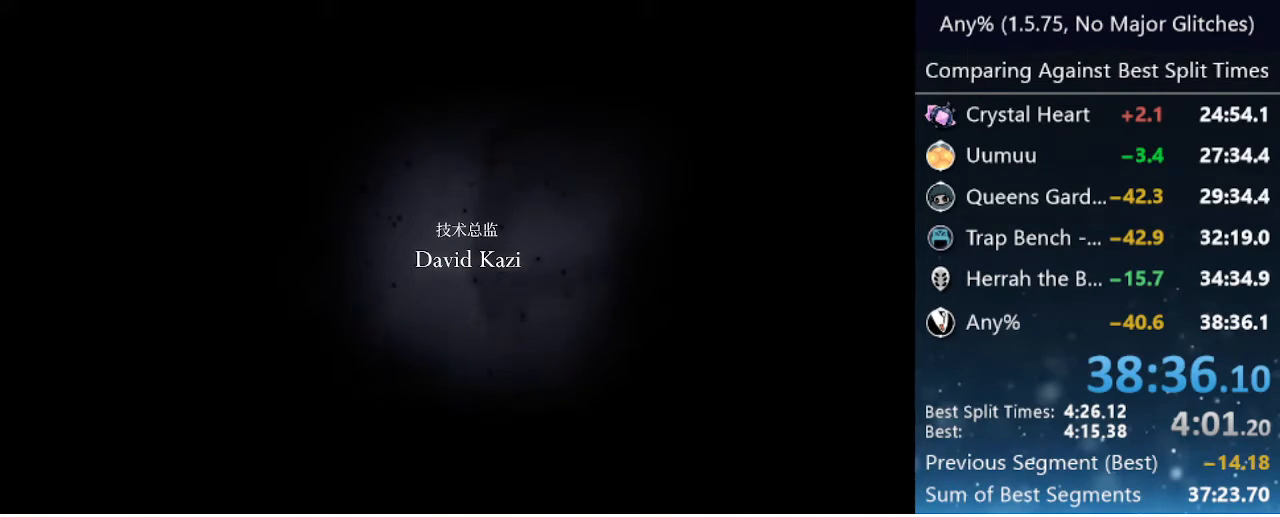
{"keys": [], "events": [[283, "cast", "down"], [333, "cast", "up"]]}
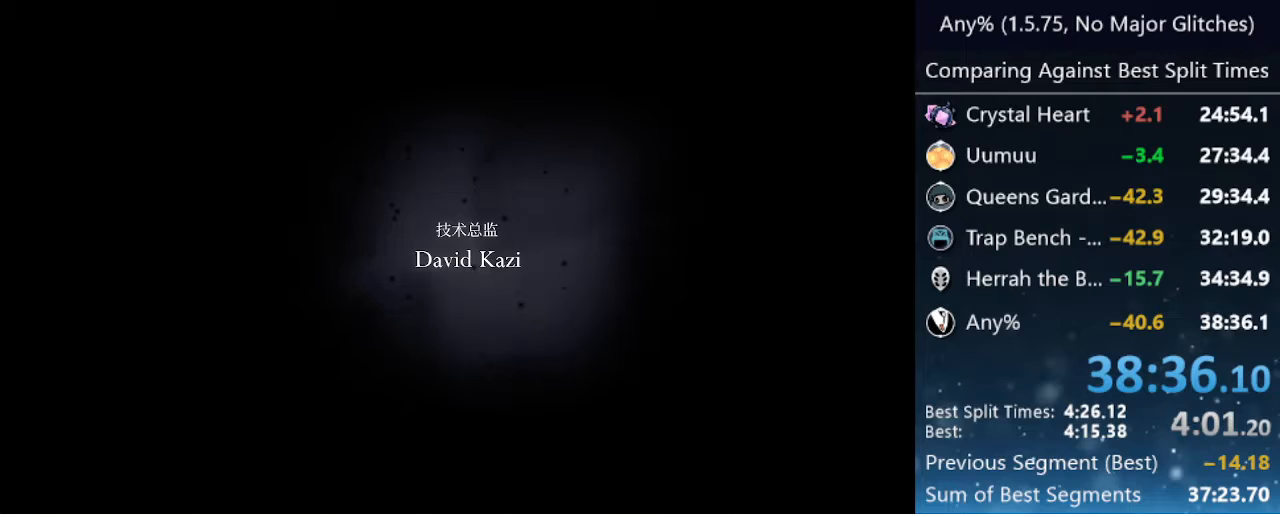
{"keys": [], "events": []}
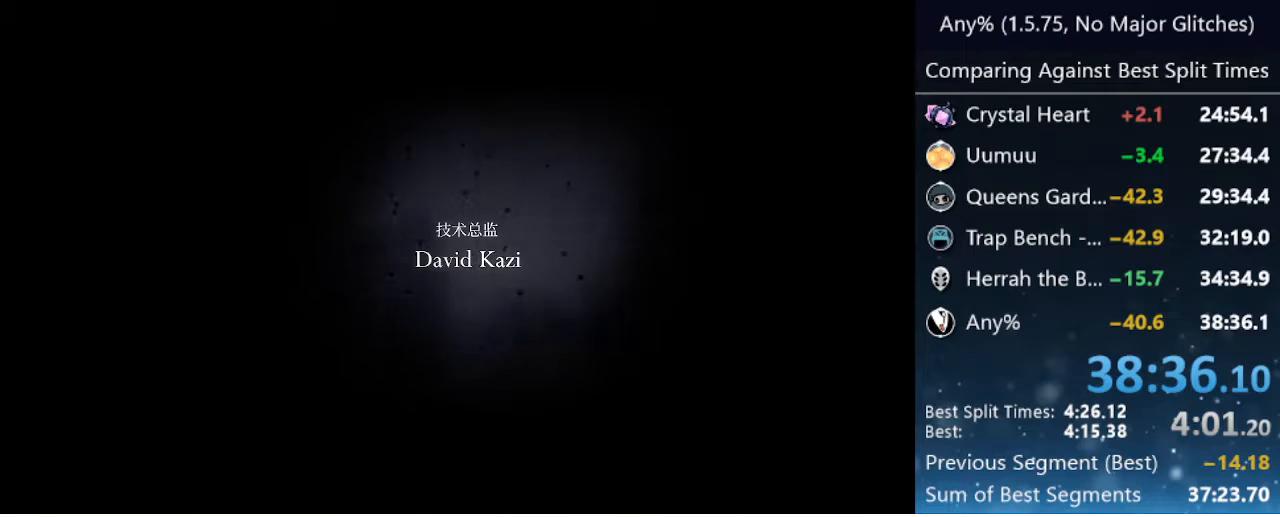
{"keys": [], "events": []}
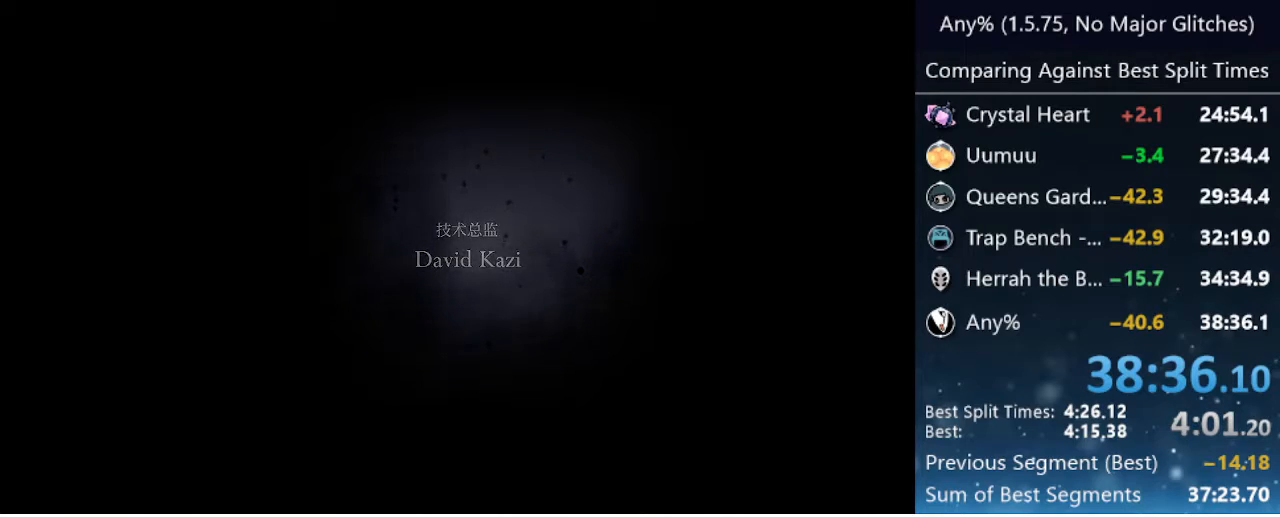
{"keys": [], "events": []}
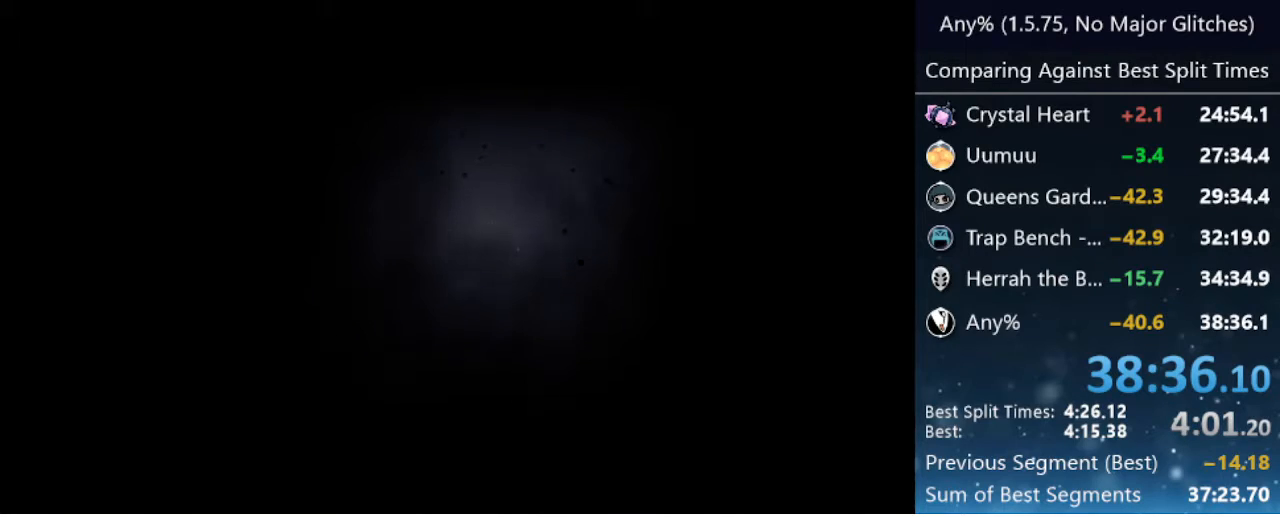
{"keys": [], "events": [[117, "menu", "down"], [217, "menu", "up"]]}
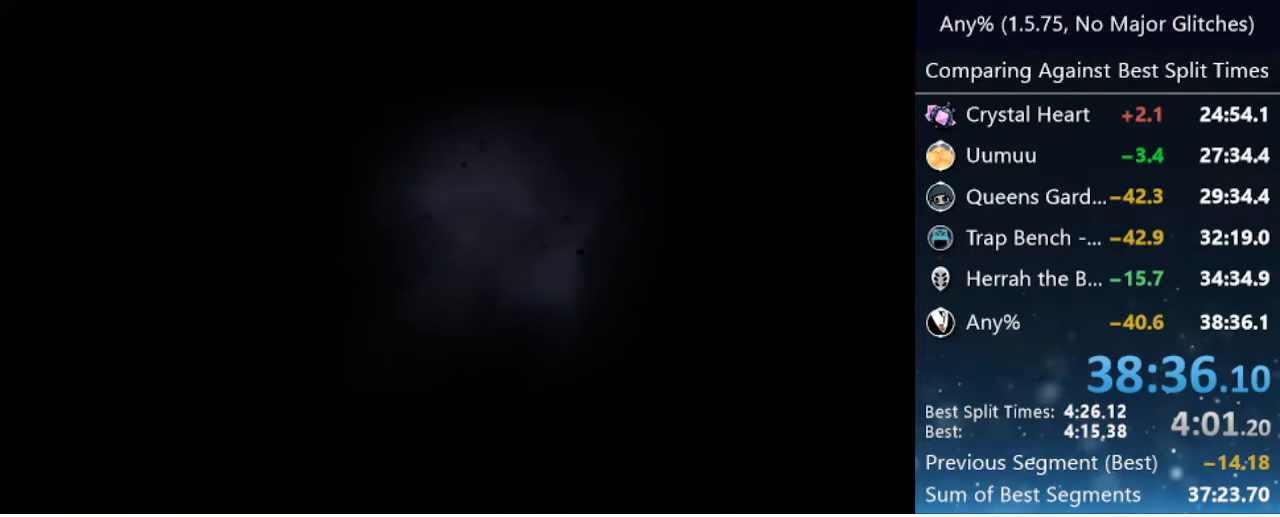
{"keys": [], "events": []}
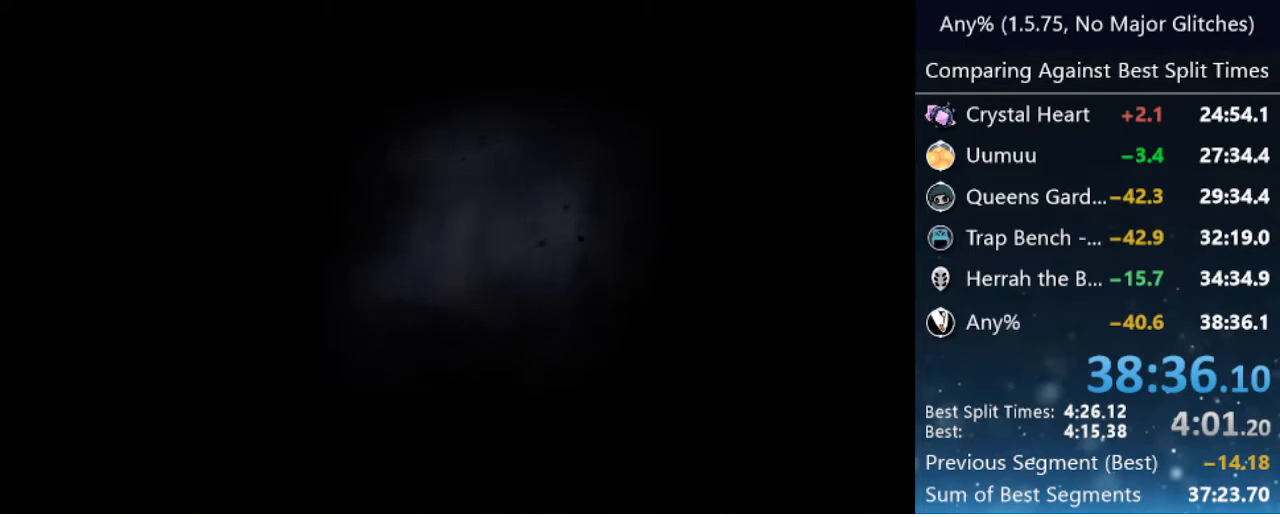
{"keys": [], "events": [[150, "left", "down"], [200, "left", "up"]]}